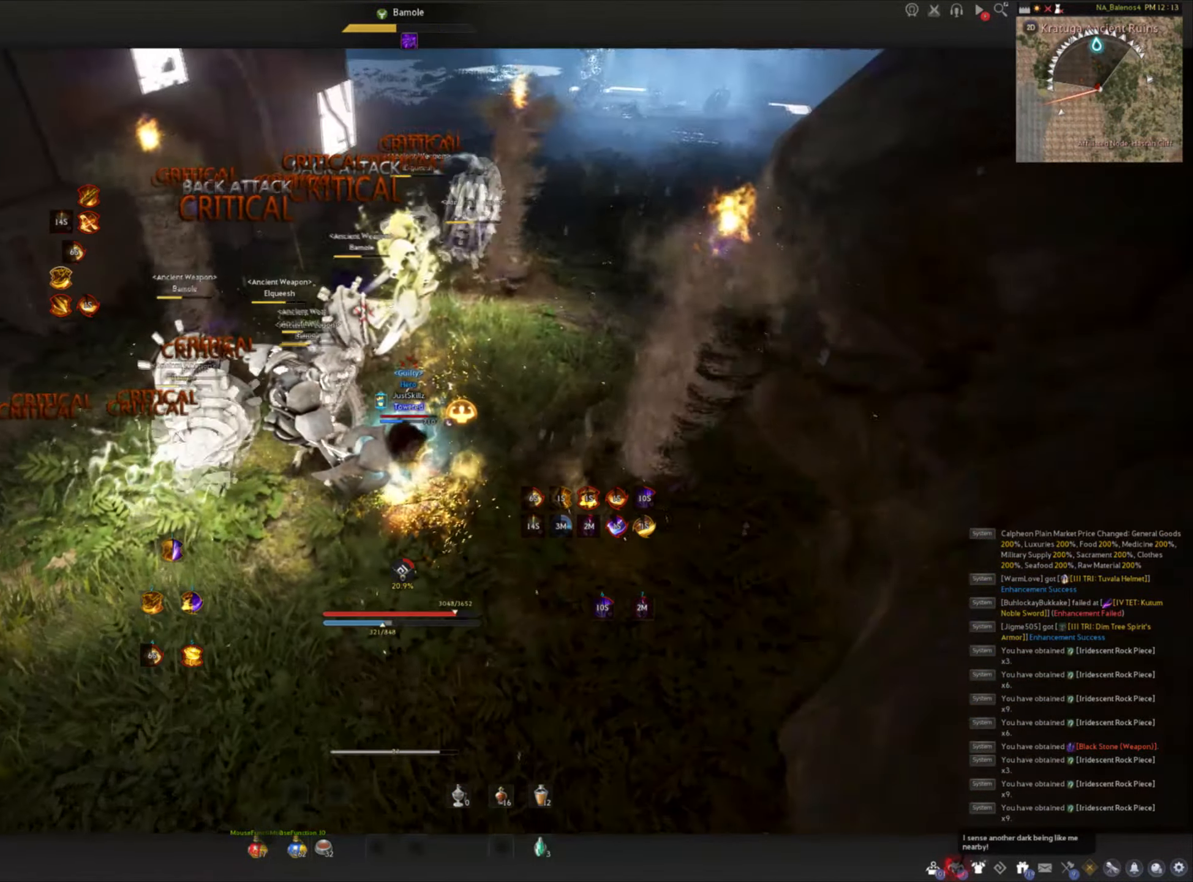
Gameplay with keyboard and mouse; each line is a JSON object with the keys and mouse buttons held at the frame after it. "events" lists presses ("down") and releases ("up") of "a", "c", "d", "e", "f", "q", "s", "shift", "space", "tab", "w", "mouse_left" and "mouse_right" between this image and that frame as [ms after this image, input, new state], when the widget could be followed in between. "mouse_left", "mouse_right" = the "left", "right" buttons of the "mouse" list. No other keys are recorded. Mouse movement is not recorded.
{"keys": [], "mouse": [], "events": []}
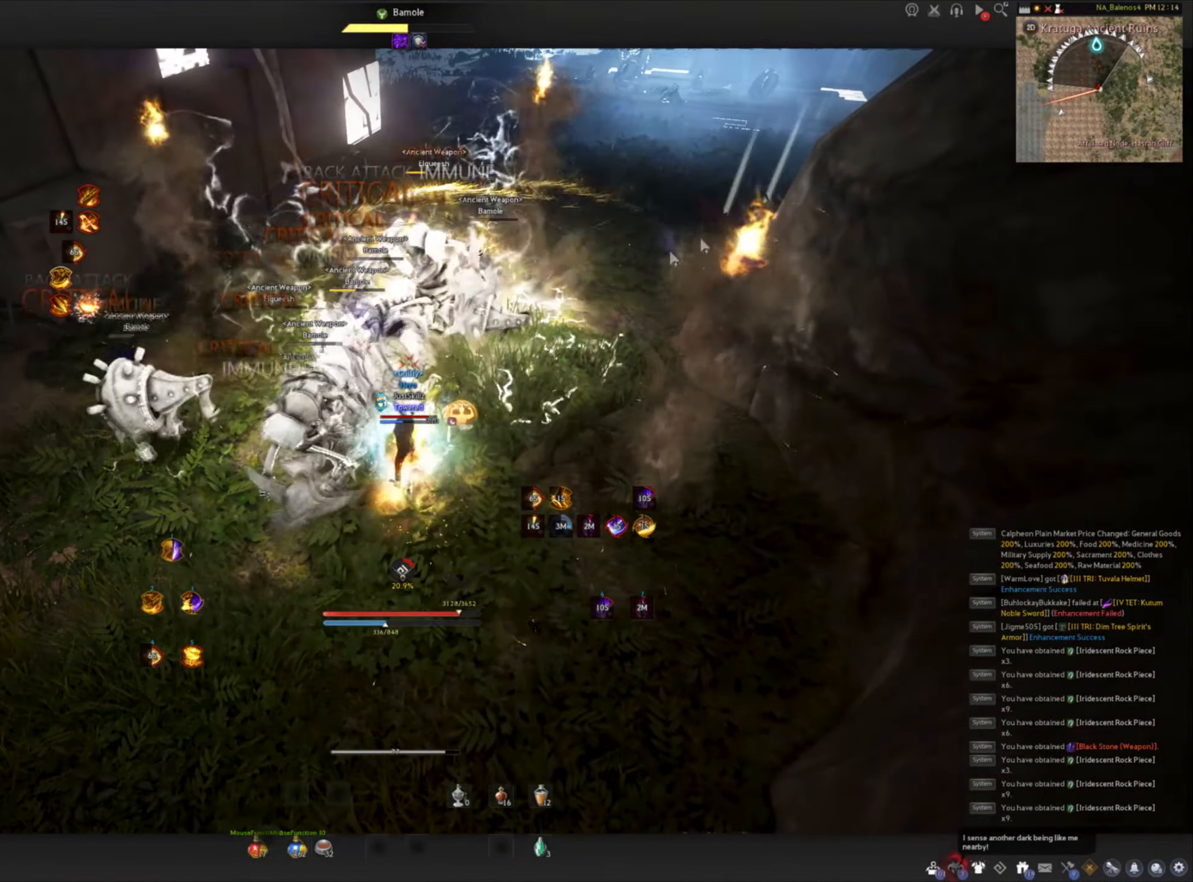
{"keys": [], "mouse": ["left"], "events": [[166, "mouse_left", "down"]]}
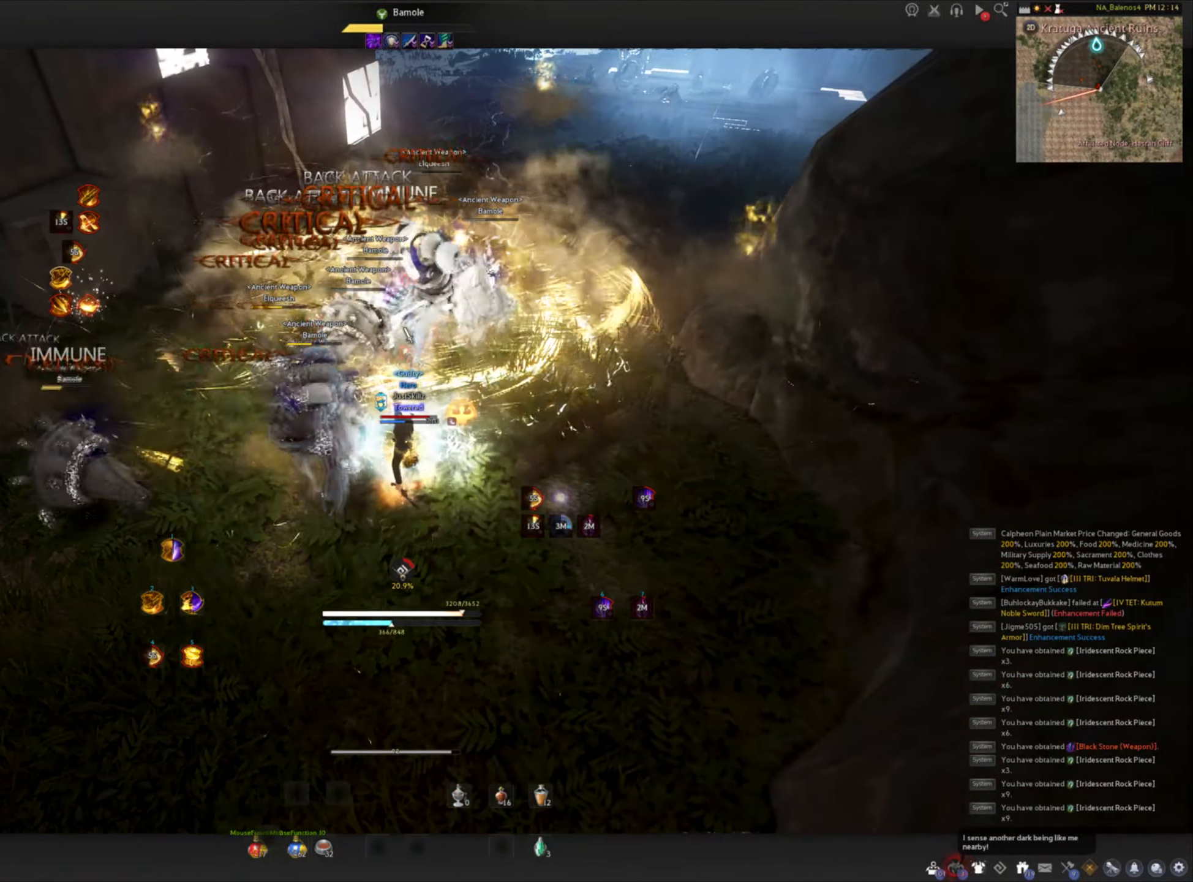
{"keys": [], "mouse": [], "events": [[150, "mouse_left", "up"]]}
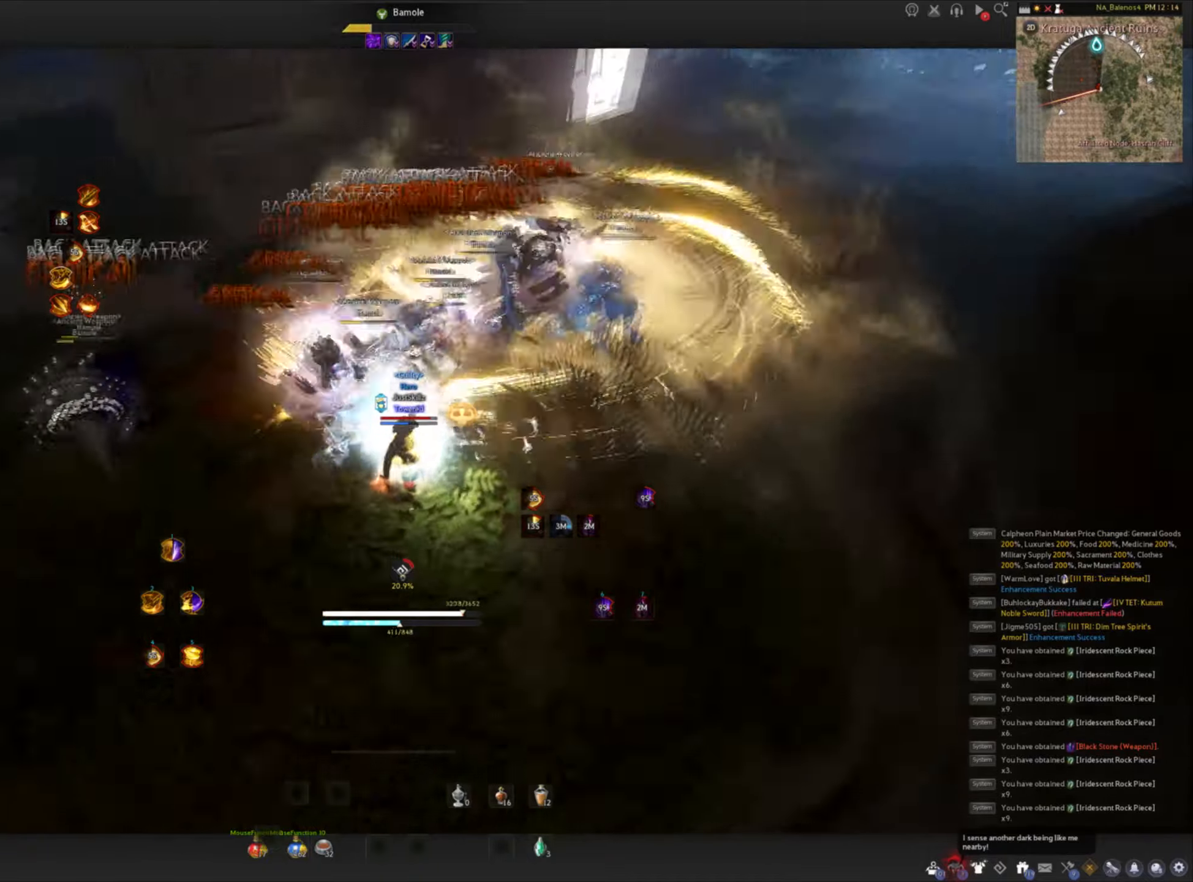
{"keys": [], "mouse": [], "events": []}
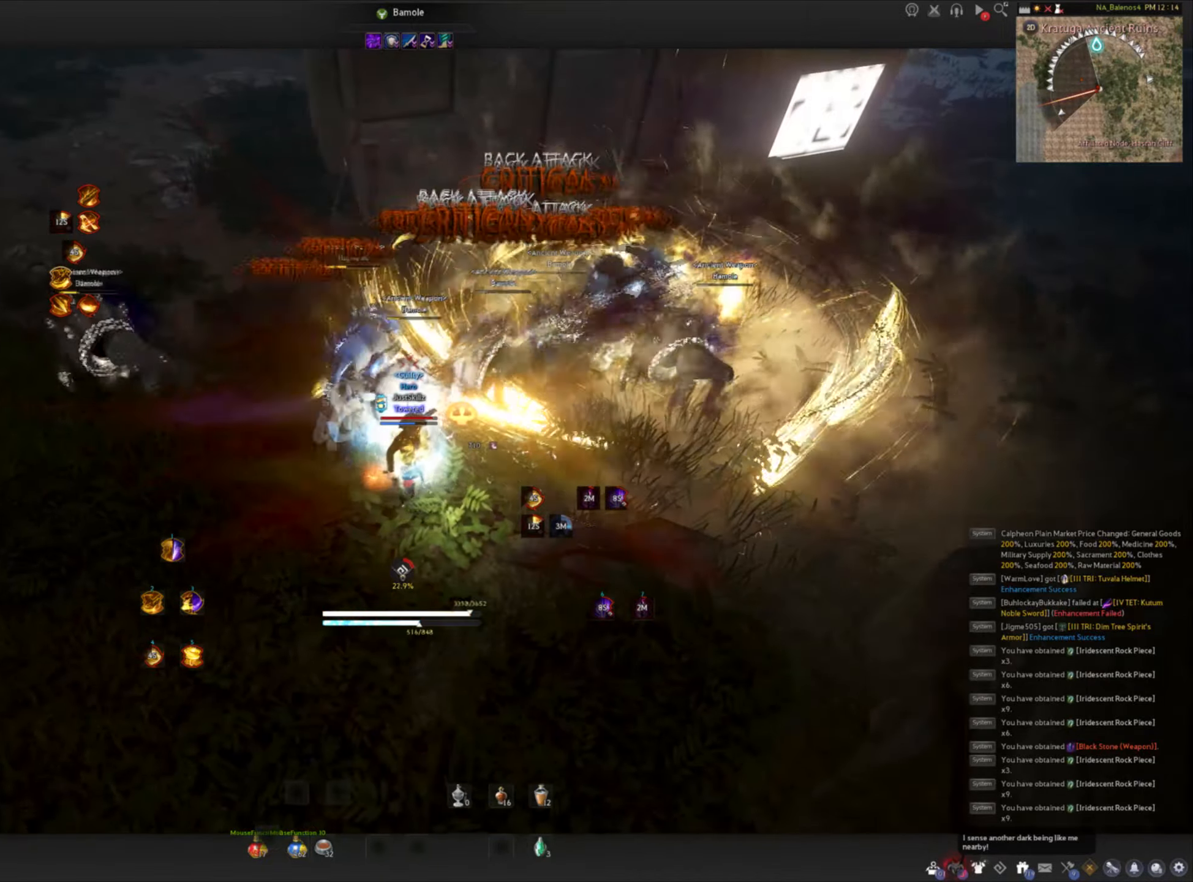
{"keys": ["d", "shift"], "mouse": [], "events": [[400, "shift", "down"], [433, "d", "down"]]}
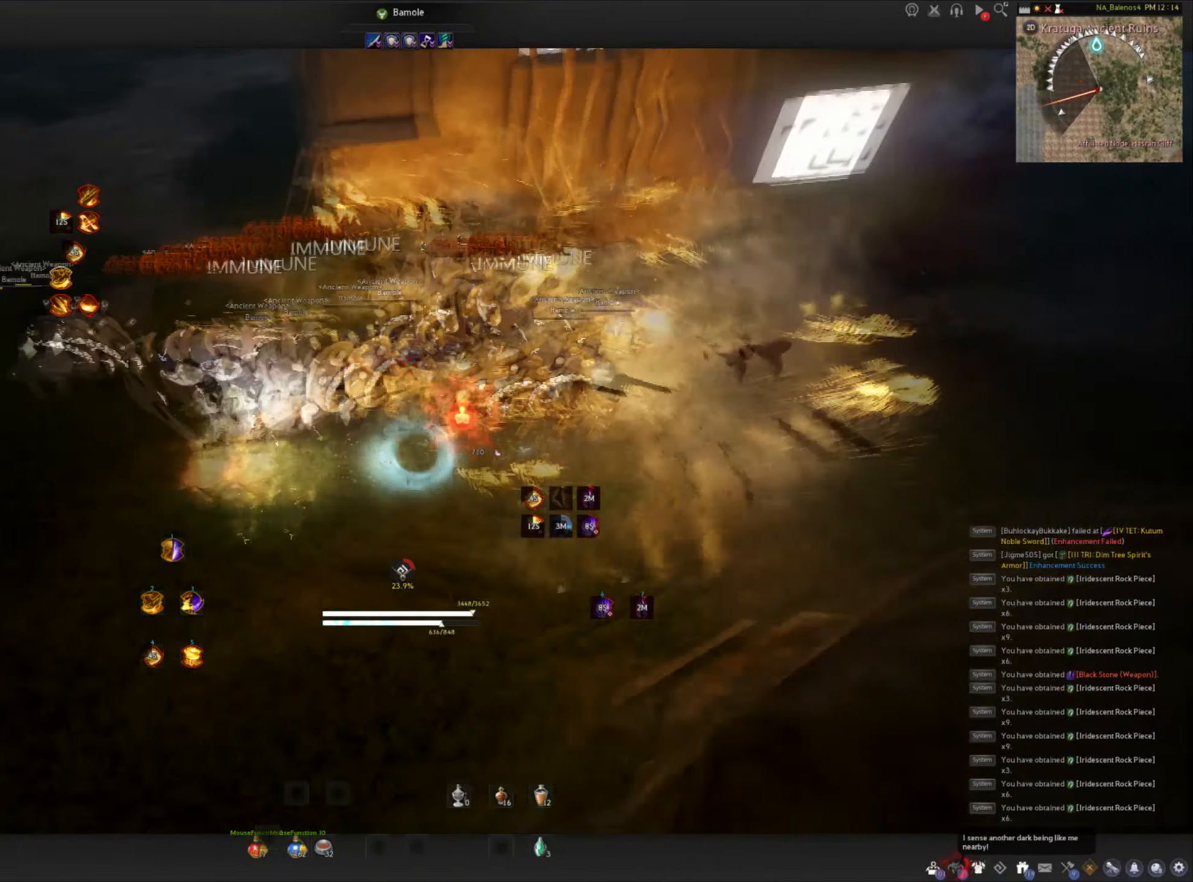
{"keys": [], "mouse": ["left"], "events": [[33, "d", "up"], [67, "shift", "up"], [133, "c", "down"], [417, "c", "up"], [433, "mouse_left", "down"], [450, "space", "down"], [500, "space", "up"]]}
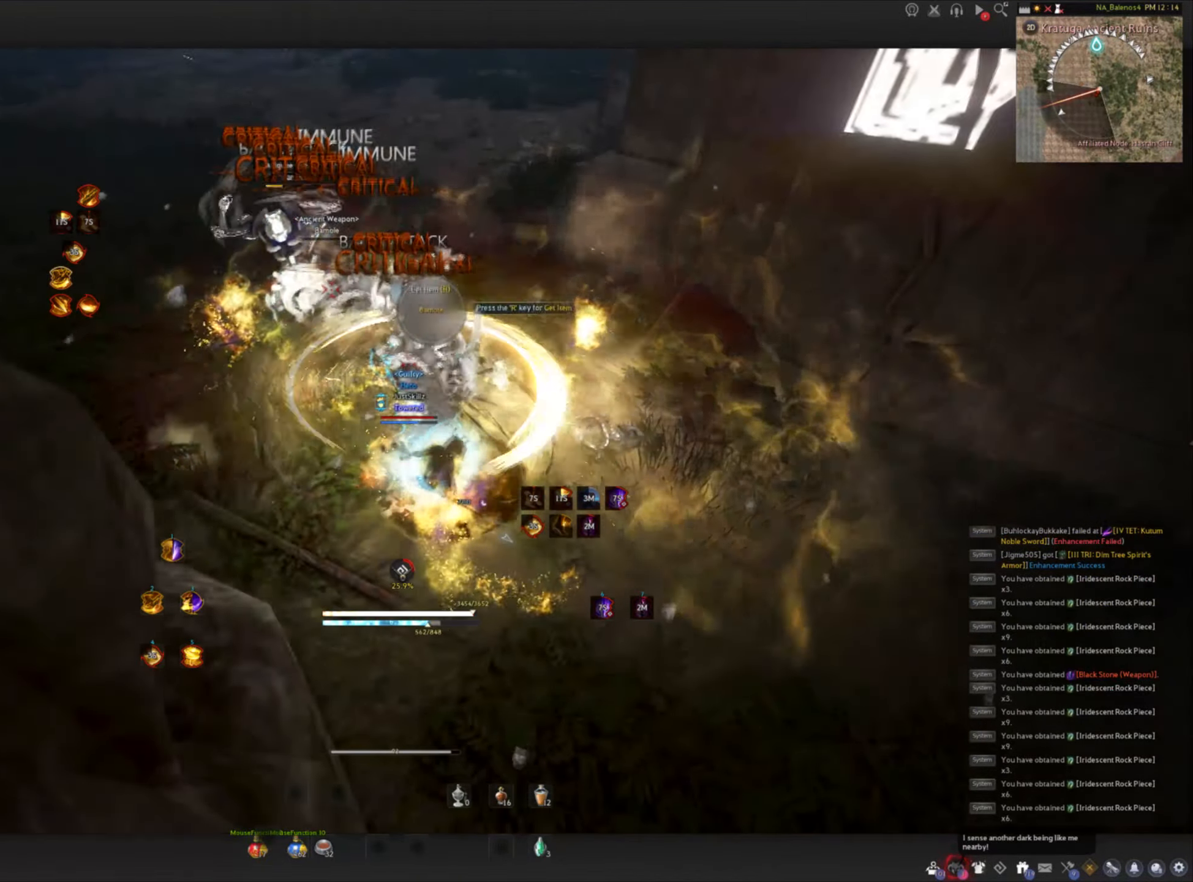
{"keys": ["space"], "mouse": ["left"], "events": [[17, "mouse_left", "up"], [100, "mouse_left", "down"], [117, "space", "down"], [167, "mouse_left", "up"], [167, "space", "up"], [217, "mouse_left", "down"], [250, "space", "down"], [300, "mouse_left", "up"], [350, "mouse_left", "down"]]}
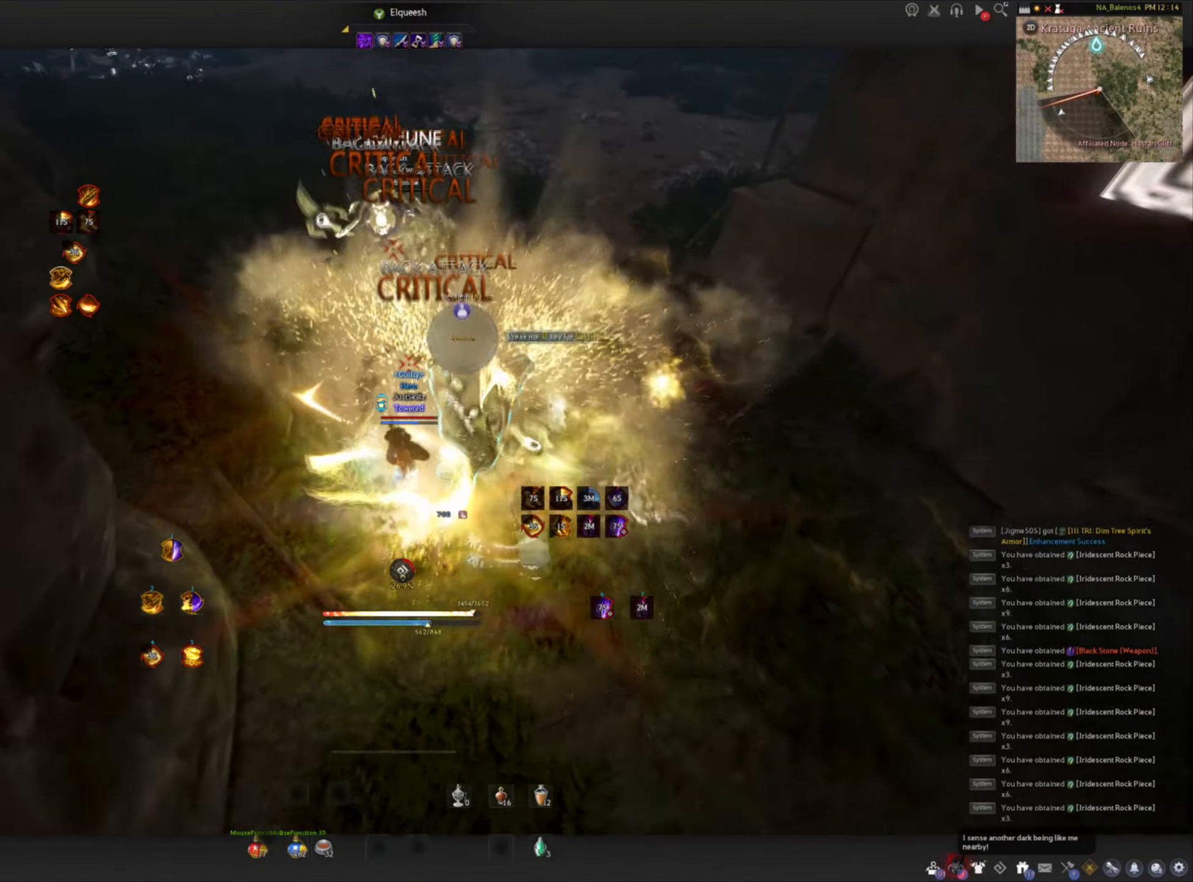
{"keys": ["shift"], "mouse": ["right"], "events": [[67, "space", "up"], [183, "mouse_left", "up"], [267, "shift", "down"], [333, "mouse_right", "down"], [433, "mouse_right", "up"], [483, "mouse_right", "down"]]}
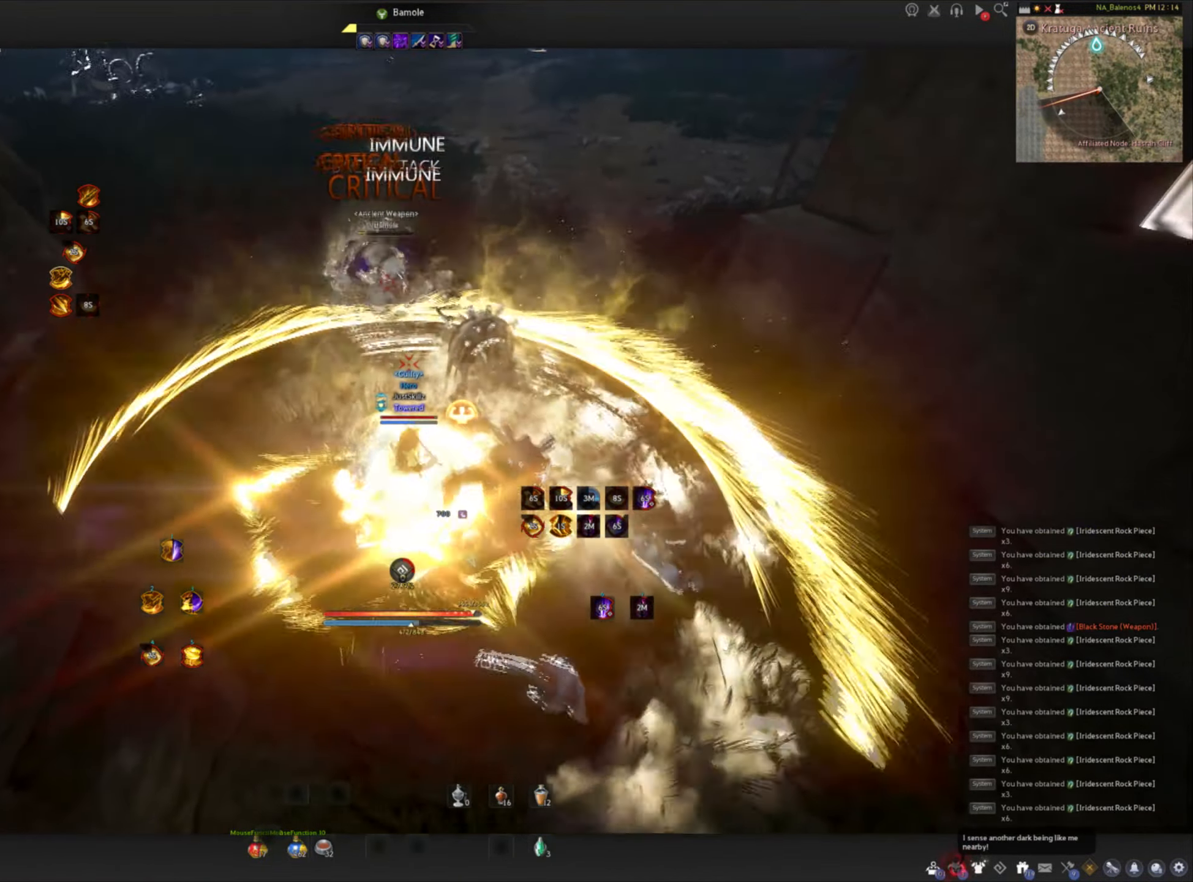
{"keys": [], "mouse": [], "events": [[83, "mouse_right", "up"], [117, "mouse_right", "down"], [233, "mouse_right", "up"], [250, "mouse_right", "down"], [450, "mouse_right", "up"], [450, "shift", "up"]]}
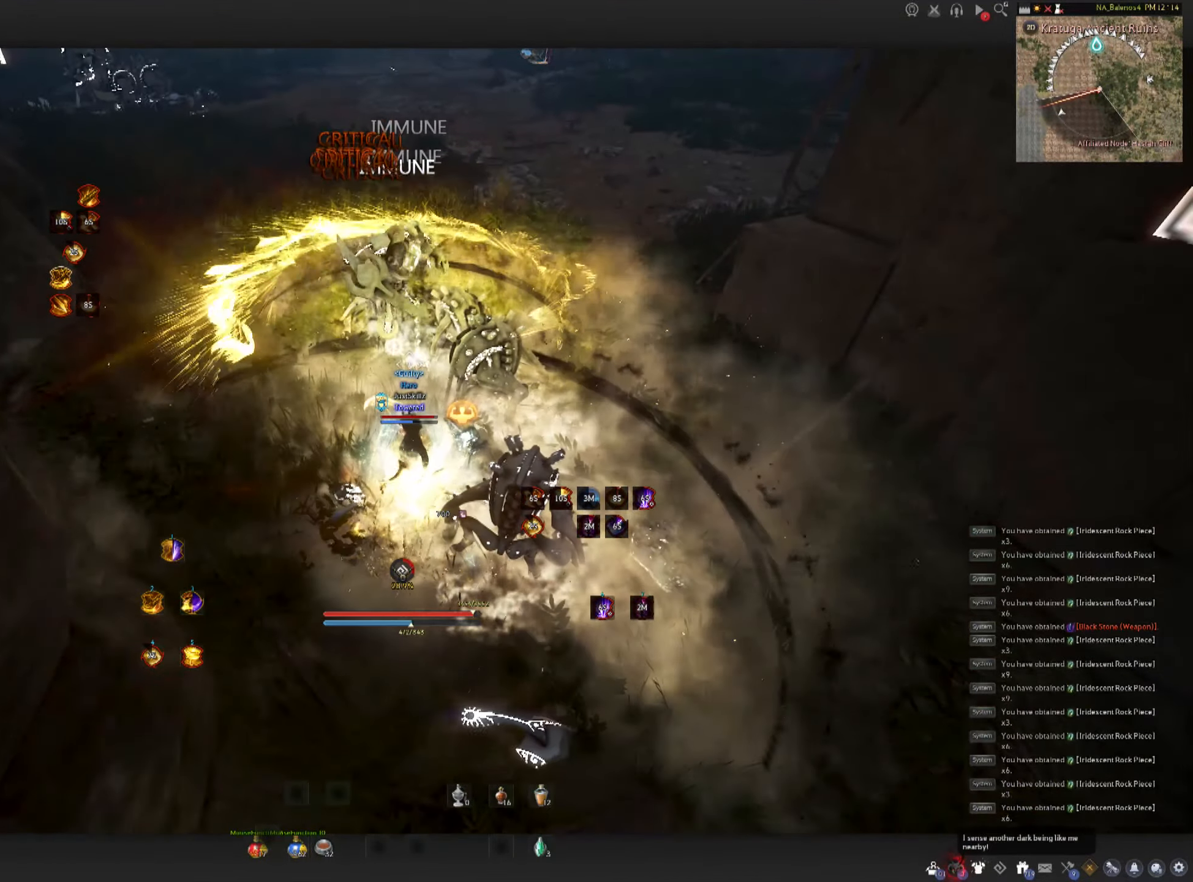
{"keys": [], "mouse": [], "events": [[17, "s", "down"], [33, "f", "down"], [383, "mouse_left", "down"], [383, "space", "down"], [417, "s", "up"], [433, "f", "up"], [450, "space", "up"], [467, "mouse_left", "up"]]}
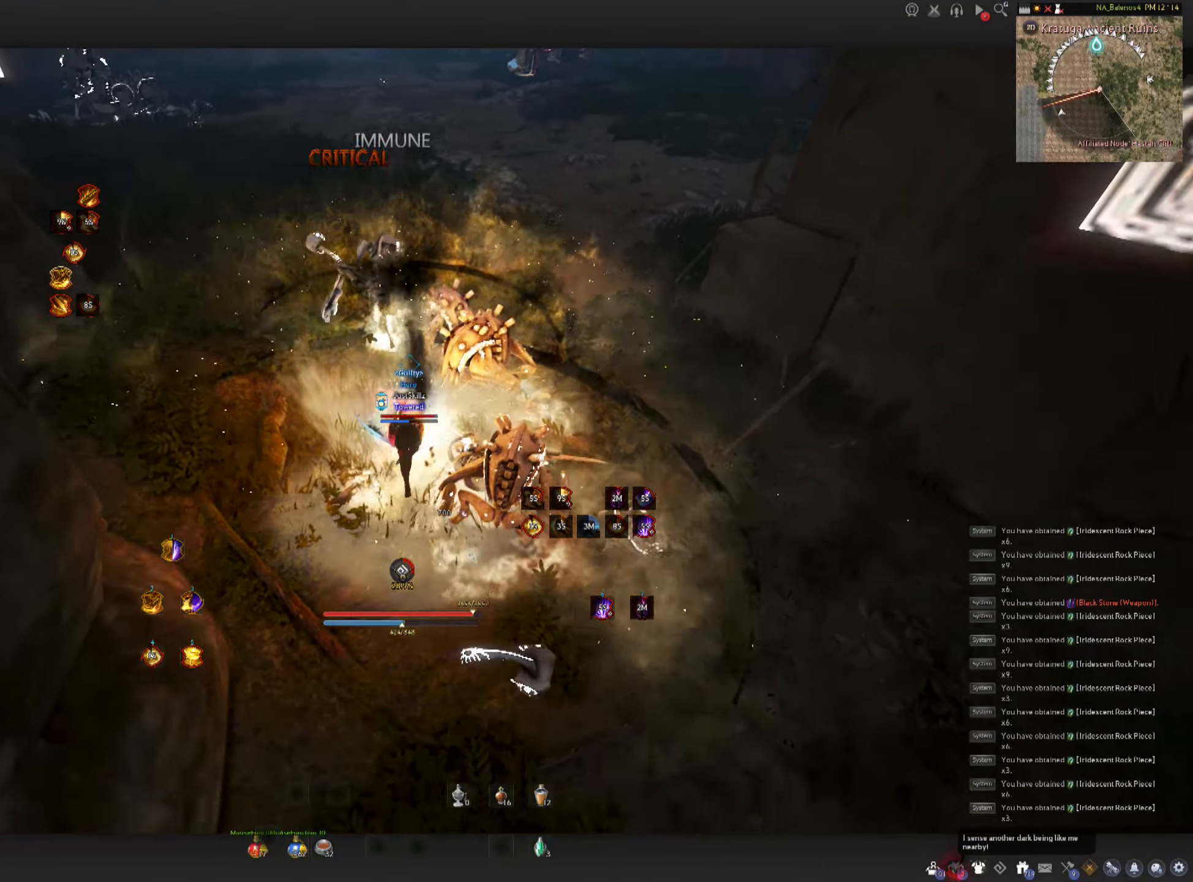
{"keys": [], "mouse": [], "events": [[17, "mouse_left", "down"], [50, "space", "down"], [117, "mouse_left", "up"], [167, "mouse_left", "down"], [267, "mouse_left", "up"], [317, "mouse_left", "down"], [350, "space", "up"], [500, "mouse_left", "up"]]}
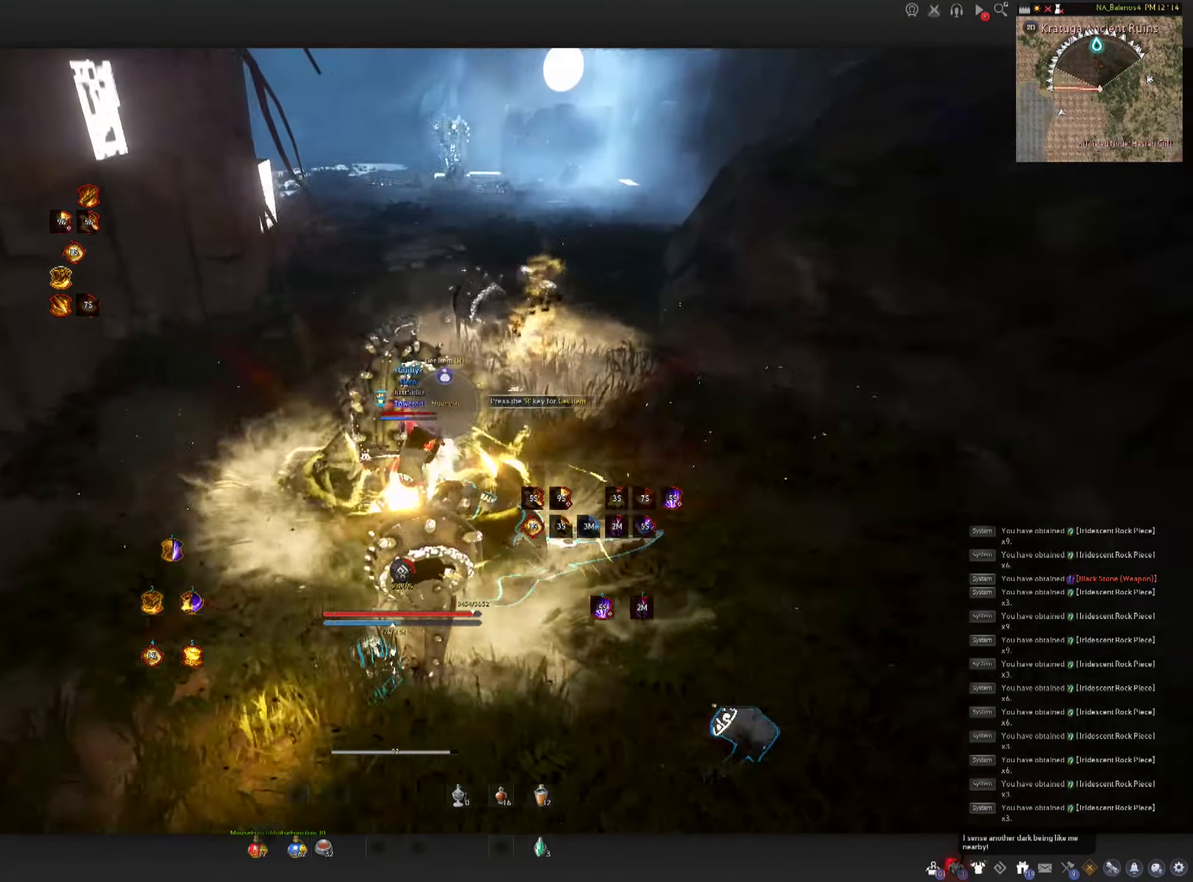
{"keys": ["w"], "mouse": [], "events": [[167, "w", "down"], [200, "shift", "down"], [483, "shift", "up"]]}
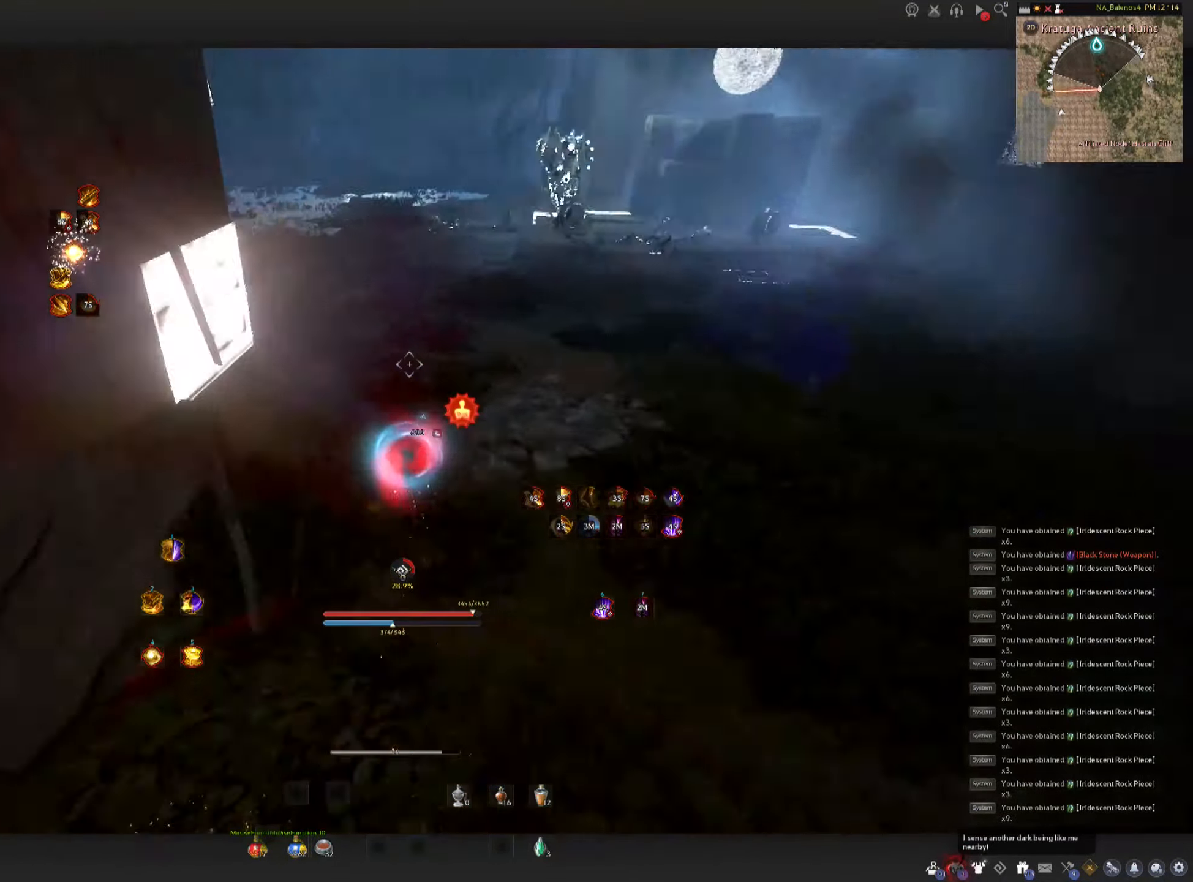
{"keys": ["f", "w"], "mouse": [], "events": [[33, "f", "down"]]}
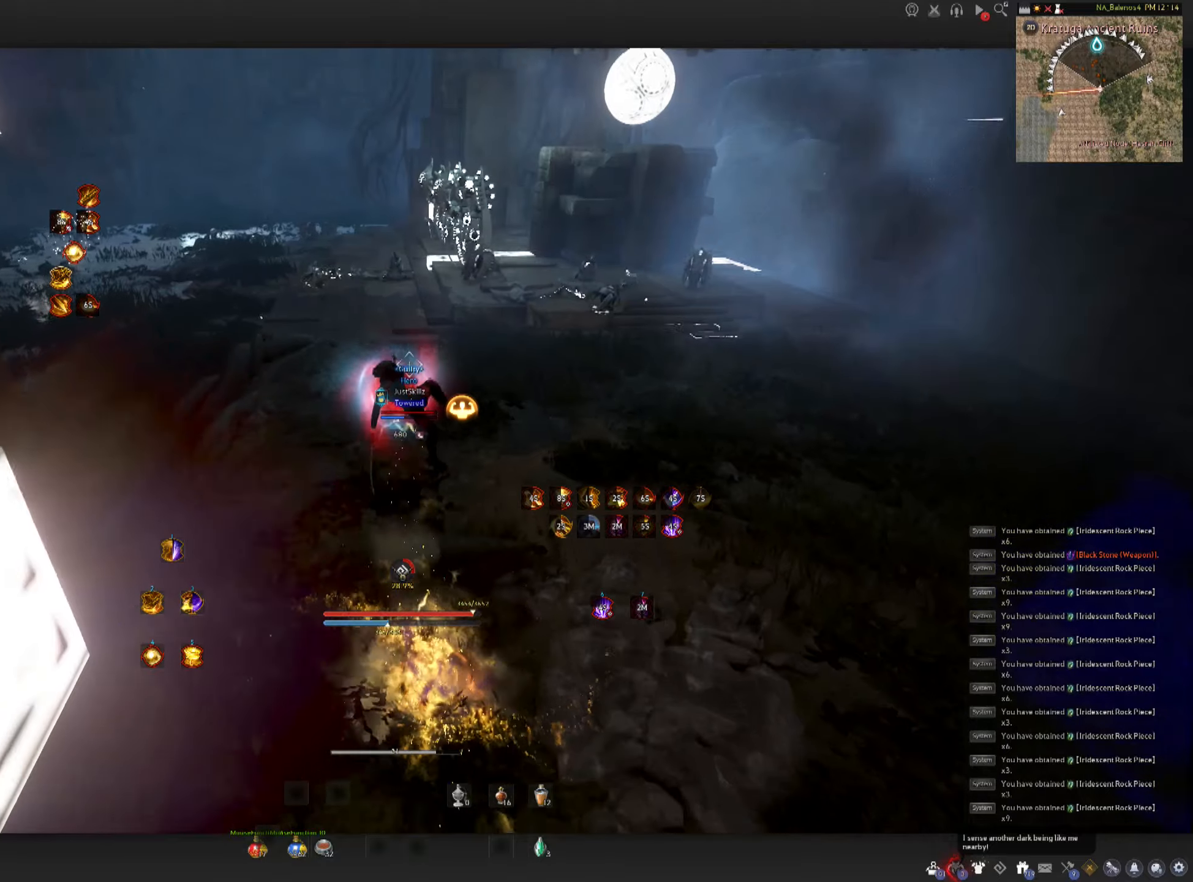
{"keys": ["w"], "mouse": ["left"], "events": [[34, "mouse_left", "down"], [217, "f", "up"]]}
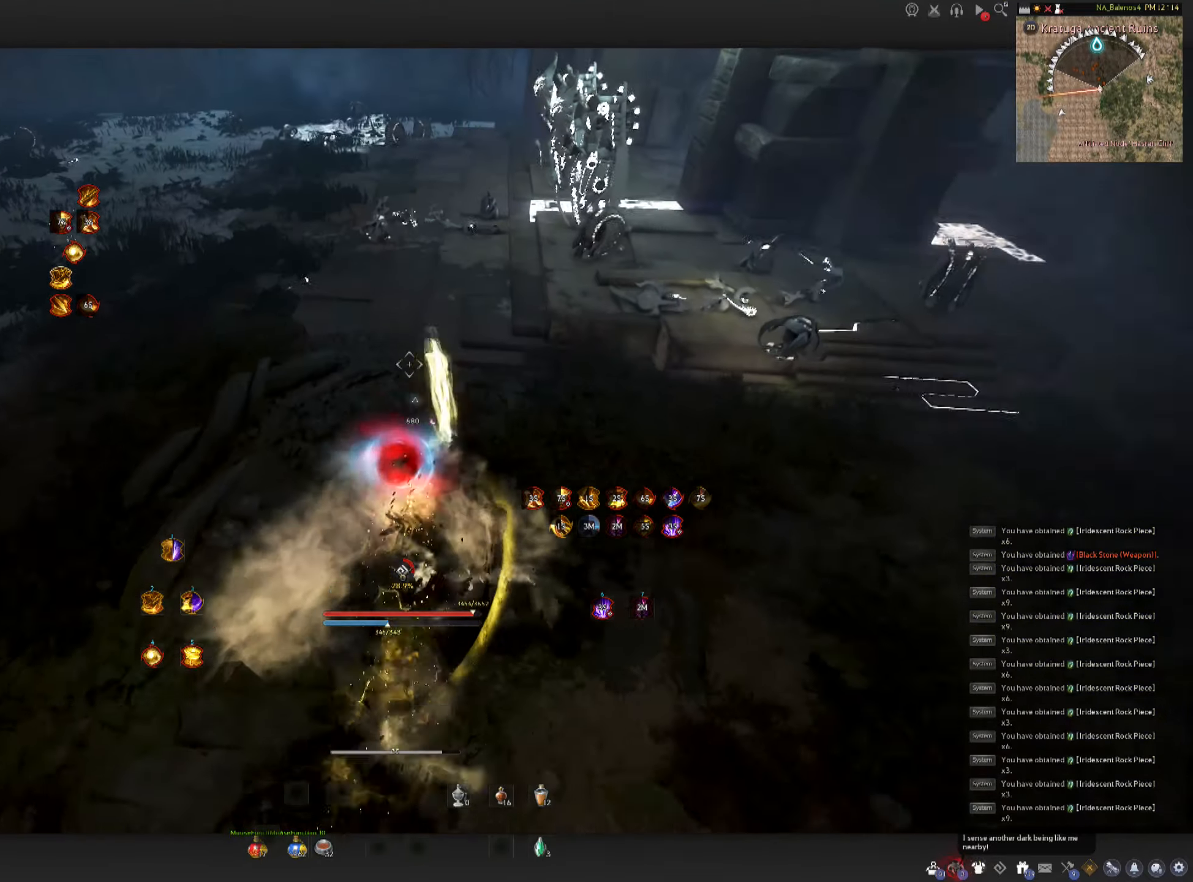
{"keys": ["w"], "mouse": ["left"], "events": [[50, "shift", "down"], [84, "mouse_left", "up"], [267, "shift", "up"], [284, "mouse_left", "down"]]}
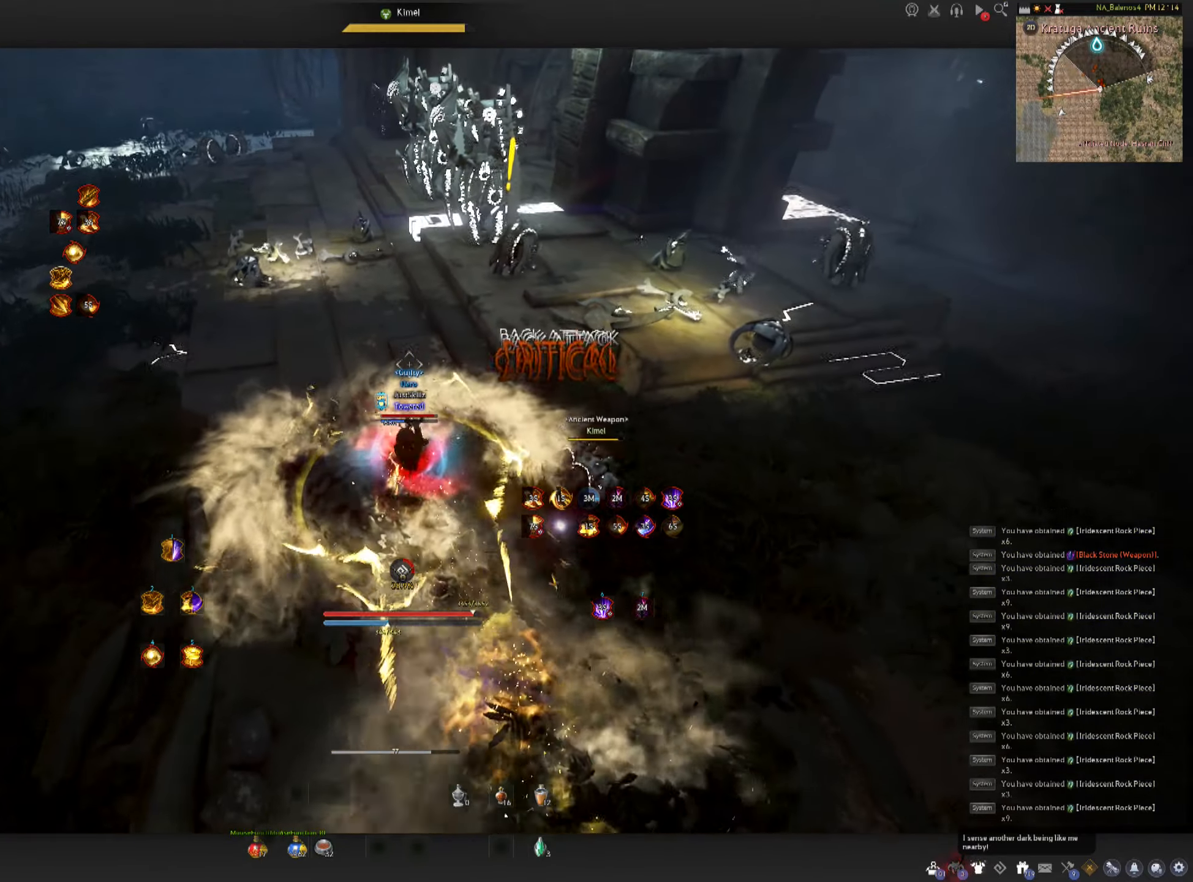
{"keys": [], "mouse": ["left"], "events": [[184, "mouse_left", "up"], [184, "shift", "down"], [317, "shift", "up"], [350, "mouse_left", "down"], [417, "w", "up"]]}
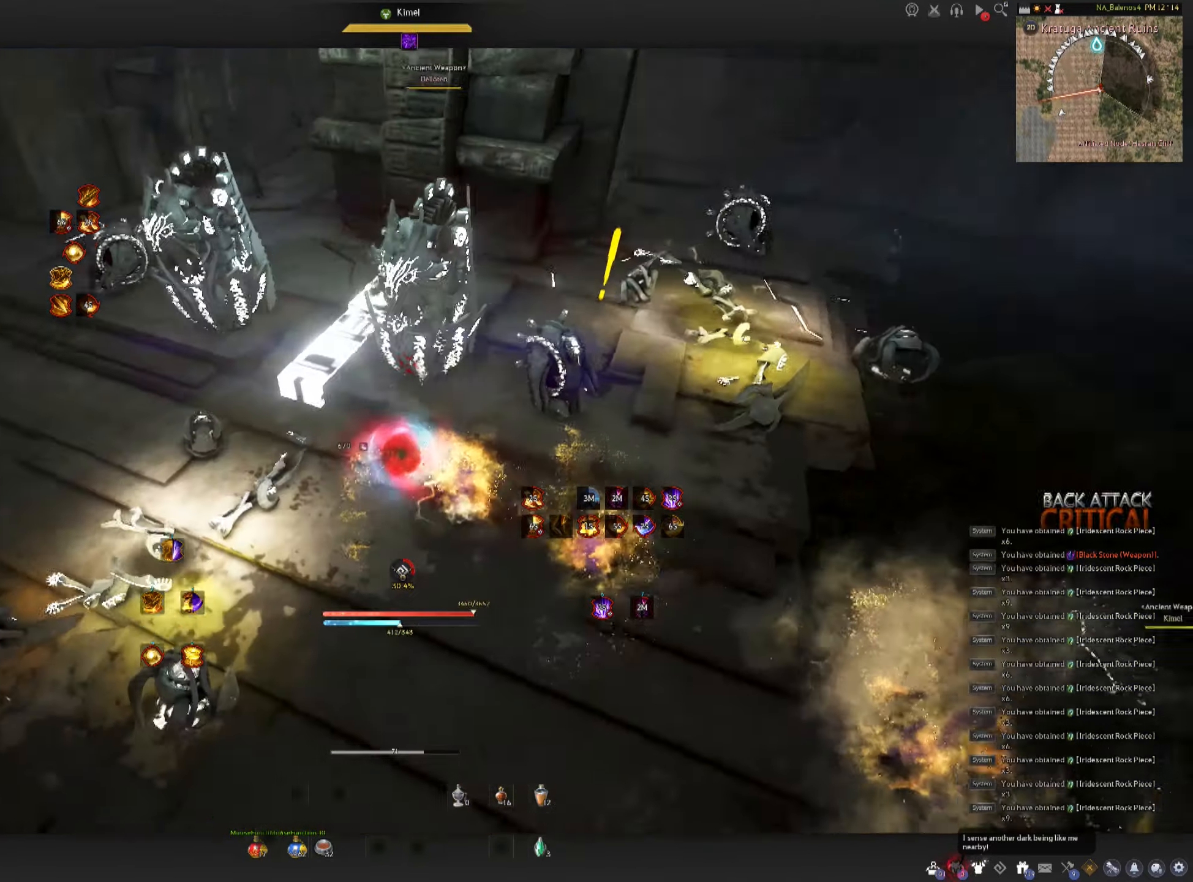
{"keys": [], "mouse": [], "events": [[317, "mouse_left", "up"]]}
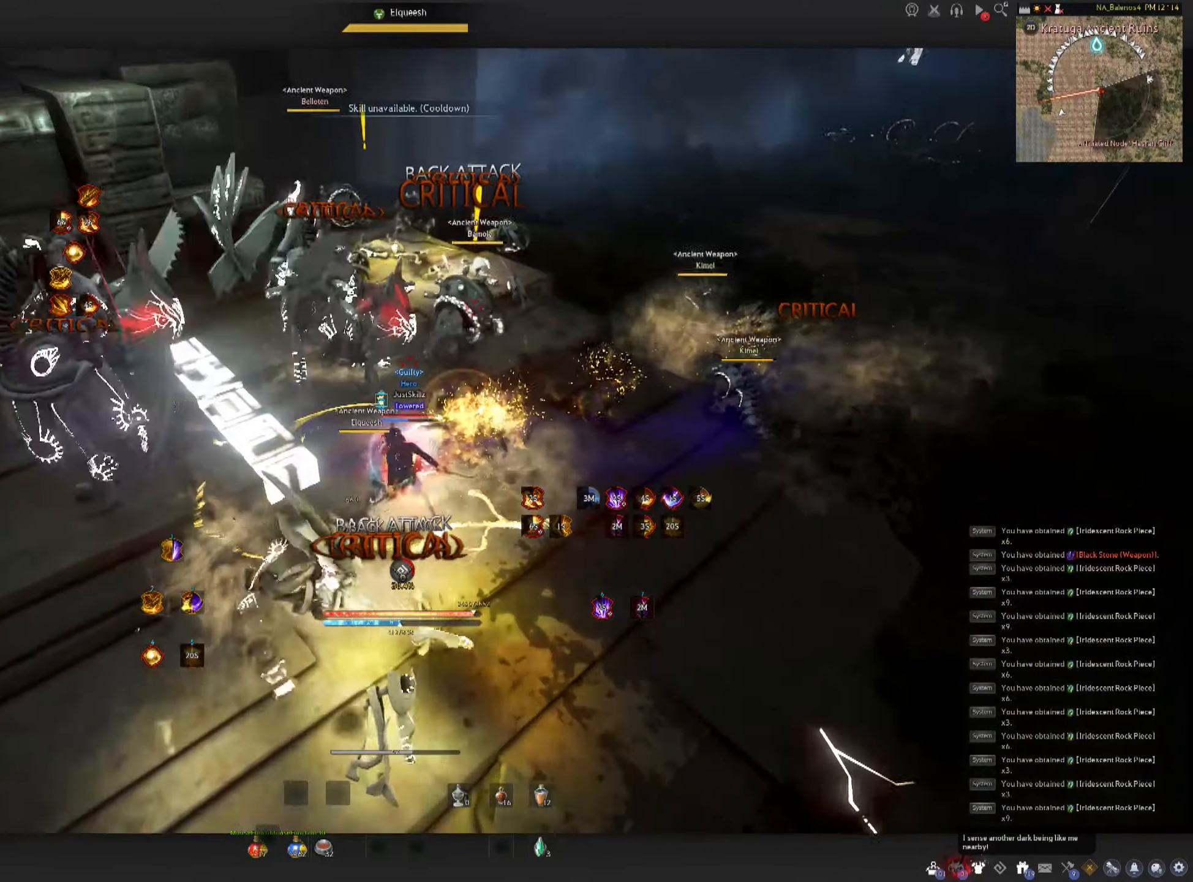
{"keys": [], "mouse": [], "events": []}
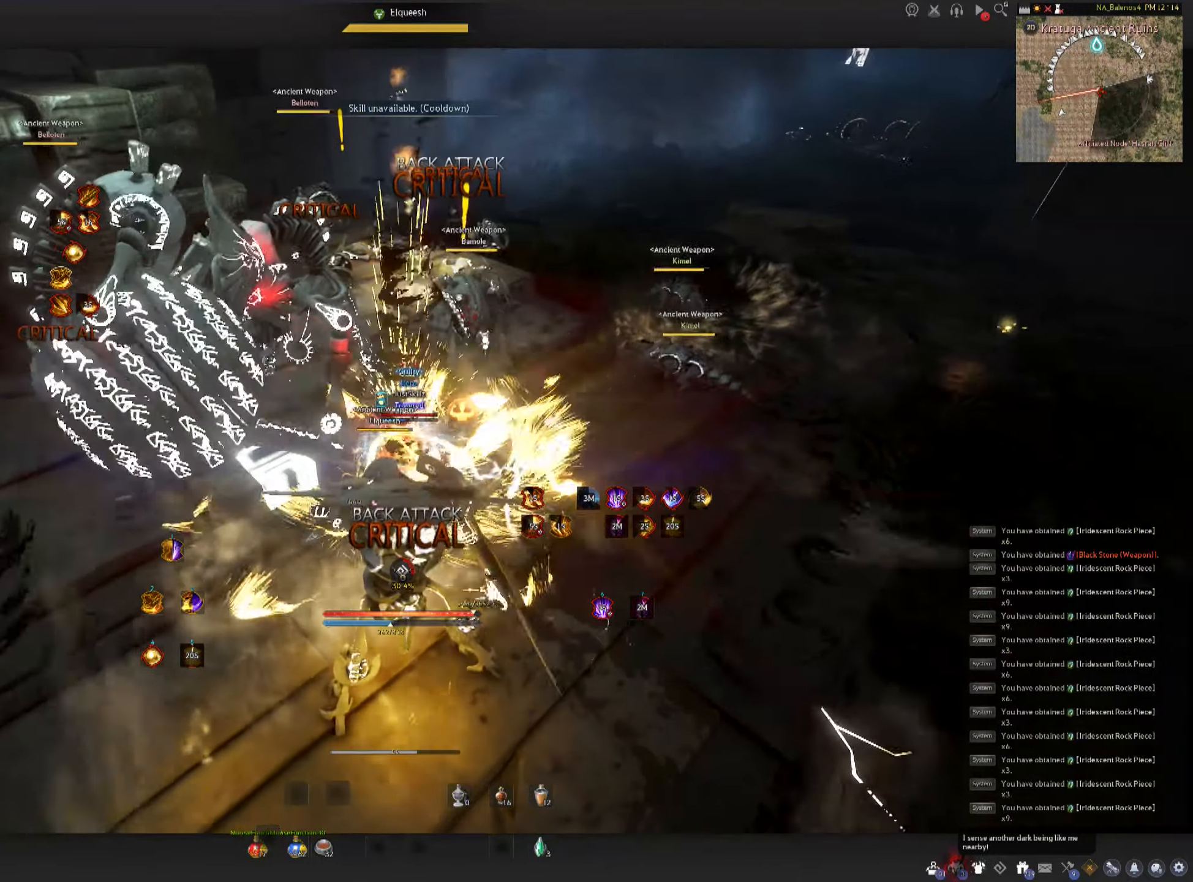
{"keys": ["shift"], "mouse": [], "events": [[234, "d", "down"], [267, "shift", "down"], [500, "d", "up"]]}
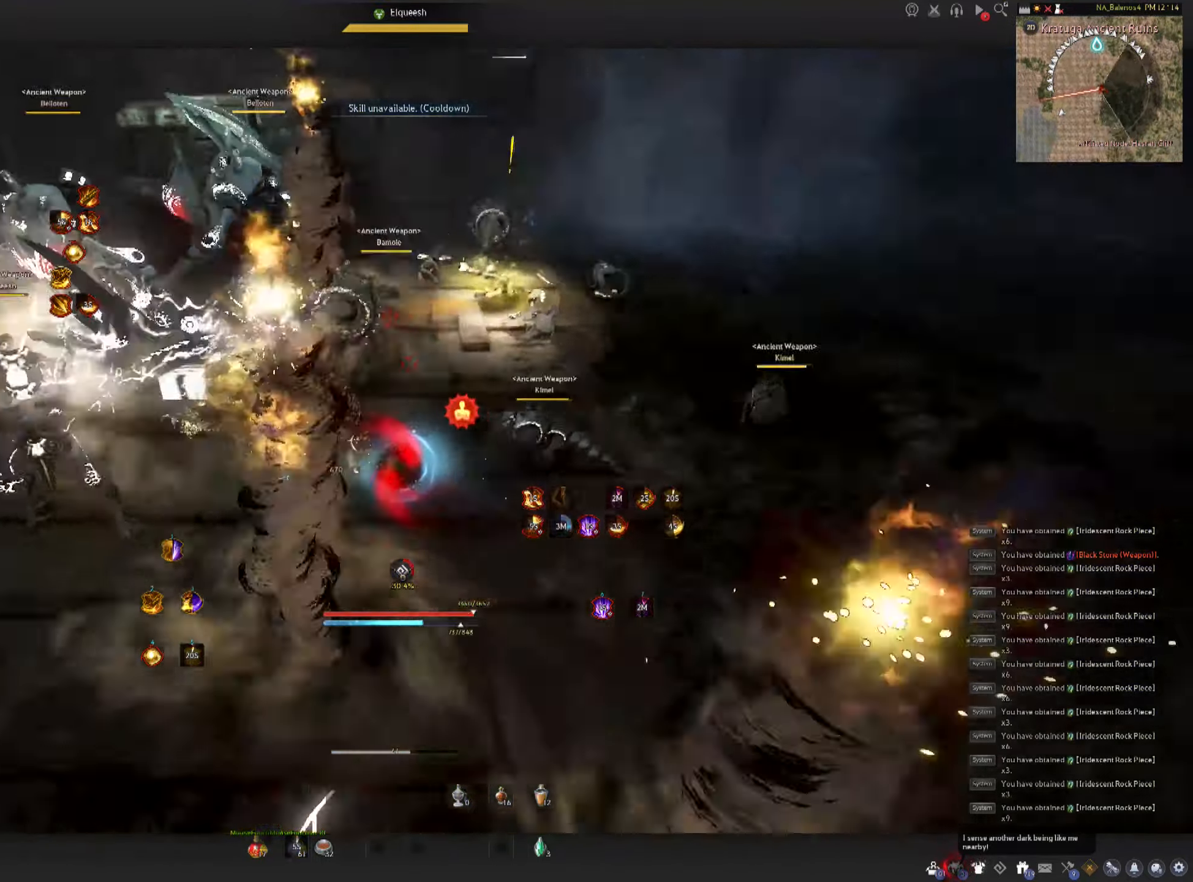
{"keys": ["e", "shift"], "mouse": [], "events": [[167, "e", "down"], [234, "e", "up"], [300, "e", "down"], [384, "e", "up"], [434, "e", "down"]]}
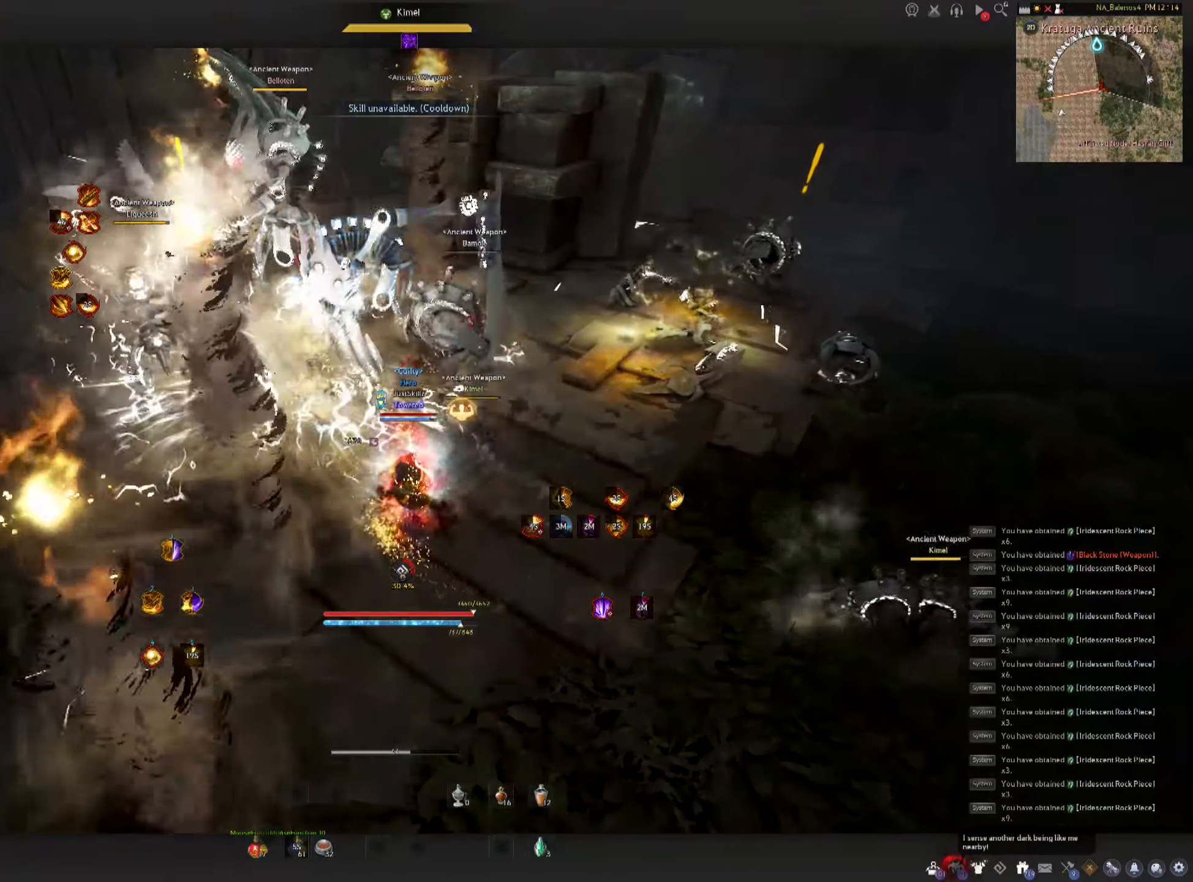
{"keys": ["shift"], "mouse": [], "events": [[17, "e", "up"], [84, "e", "down"], [184, "e", "up"], [384, "q", "down"], [484, "q", "up"]]}
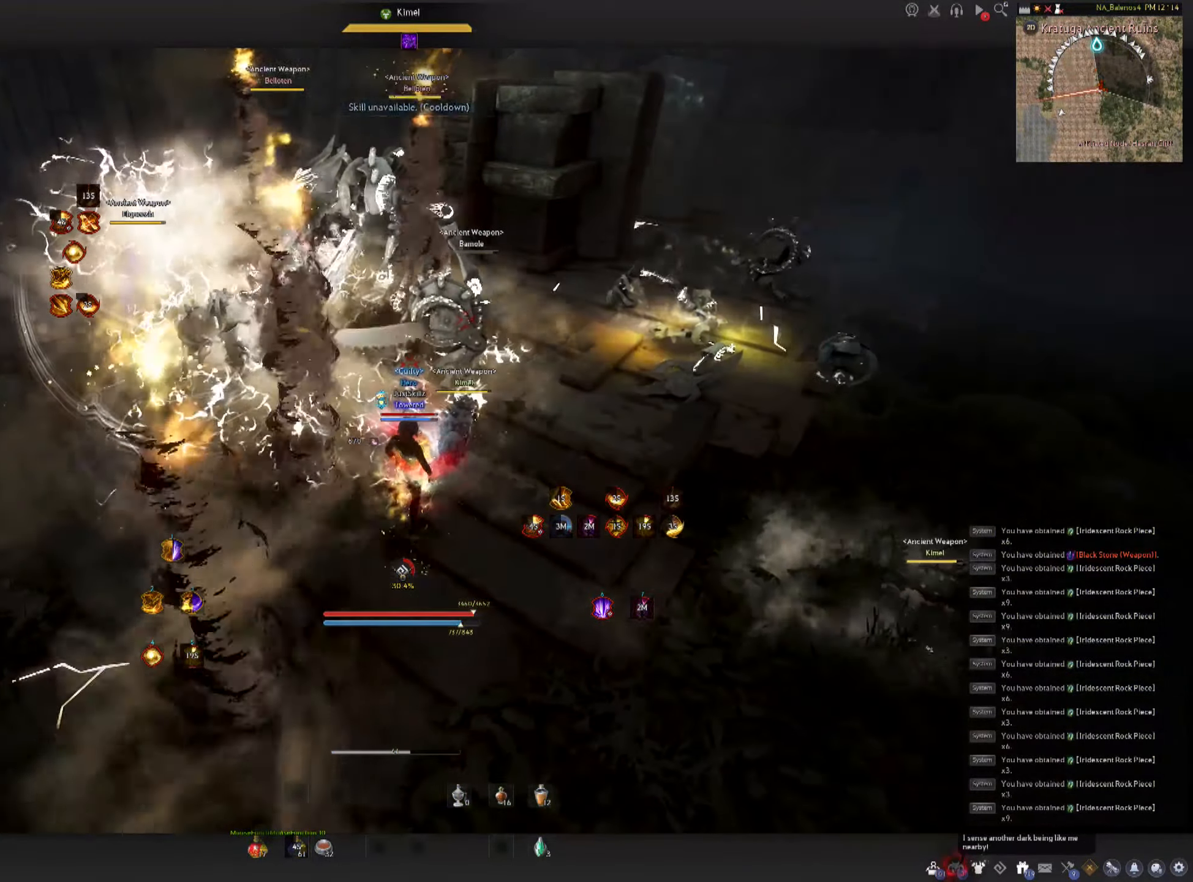
{"keys": [], "mouse": [], "events": [[50, "q", "down"], [134, "q", "up"], [184, "q", "down"], [367, "q", "up"], [400, "shift", "up"]]}
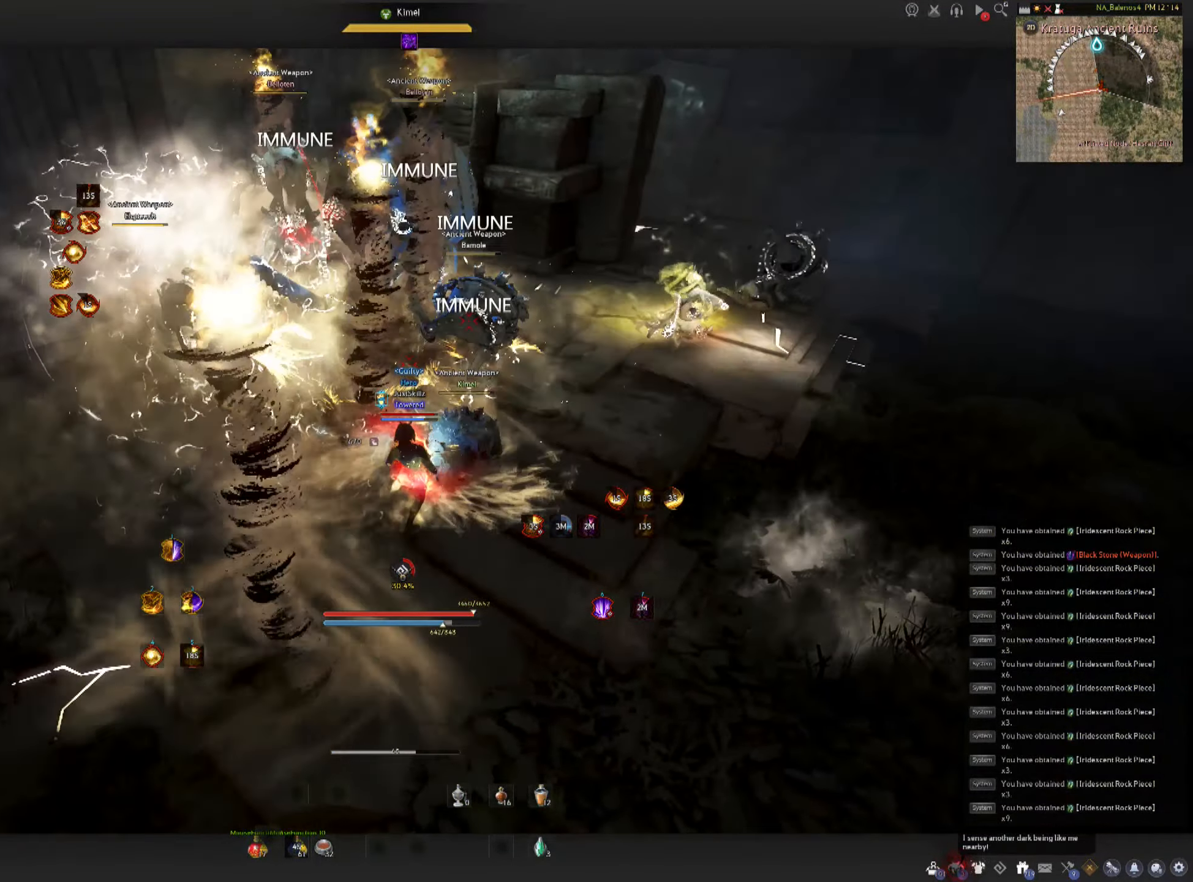
{"keys": [], "mouse": [], "events": []}
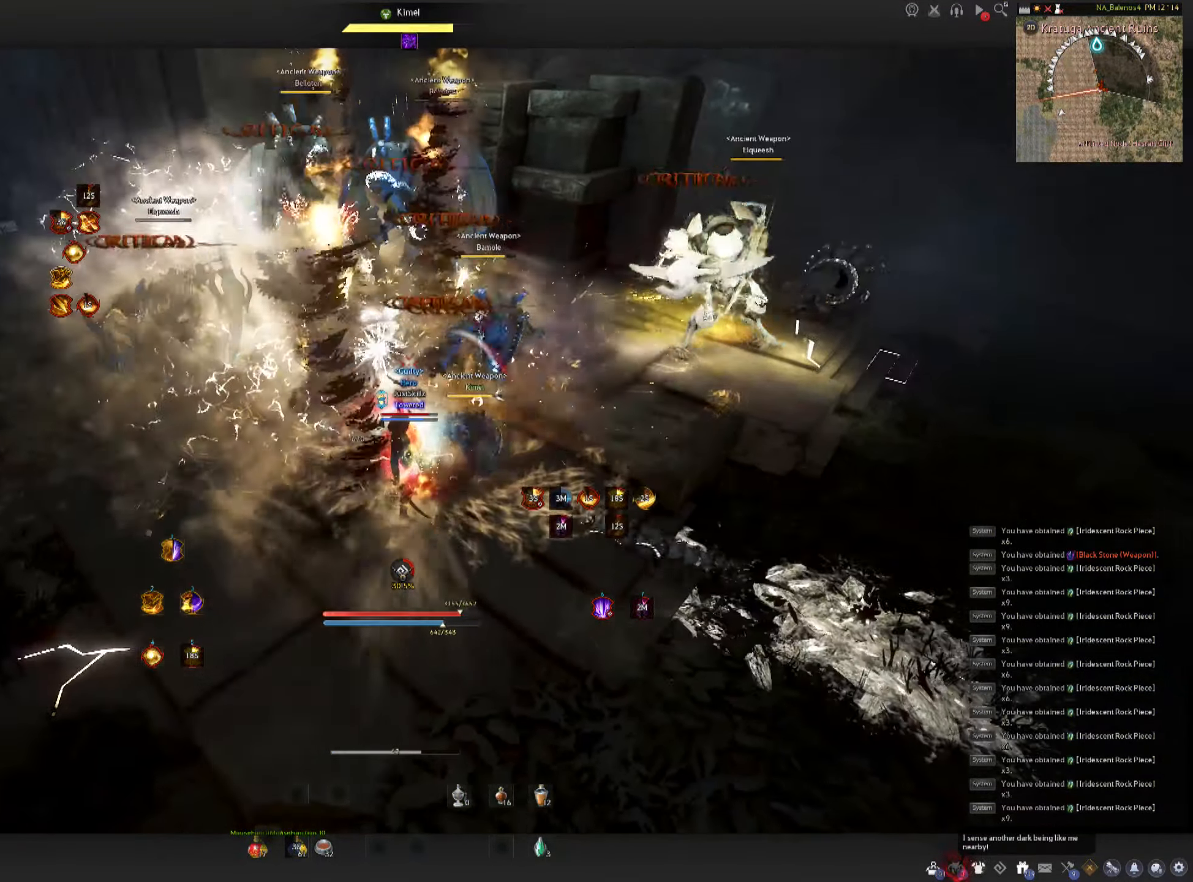
{"keys": [], "mouse": [], "events": []}
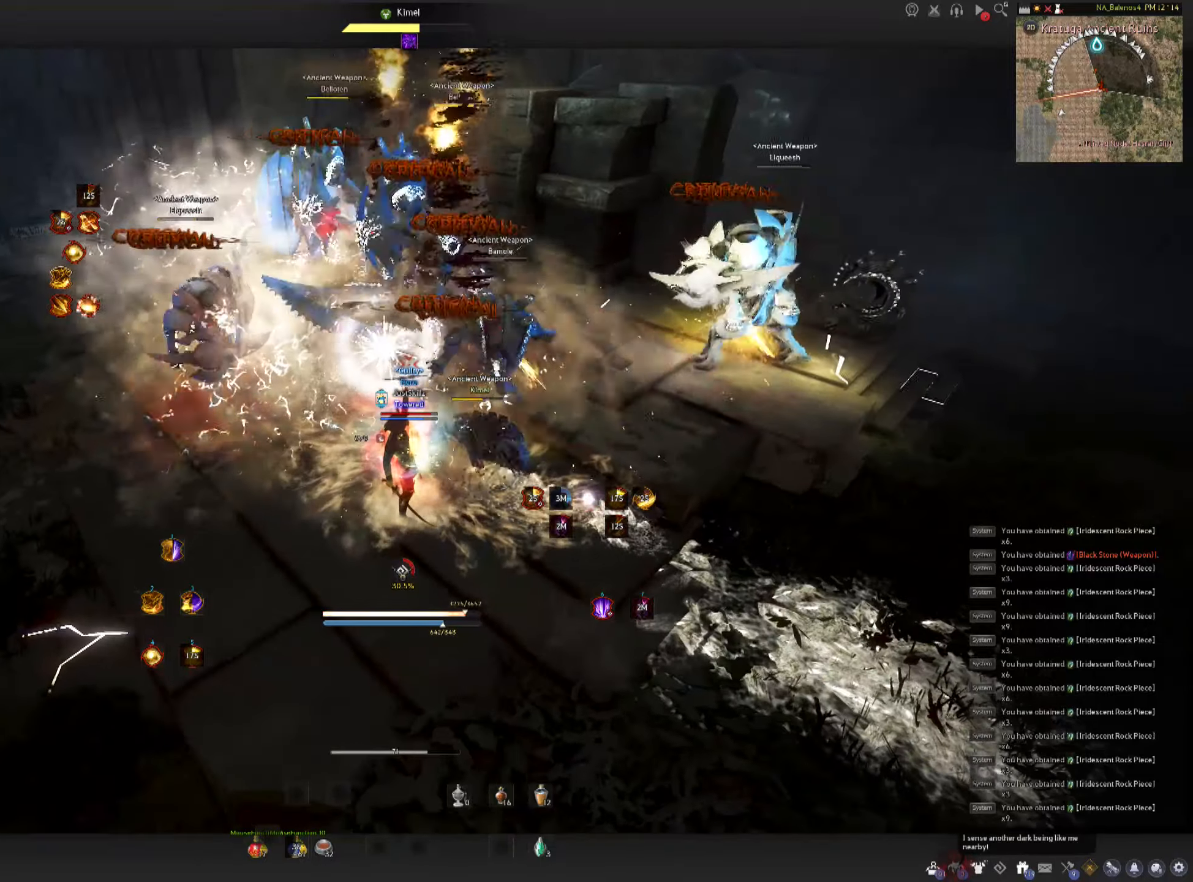
{"keys": [], "mouse": [], "events": []}
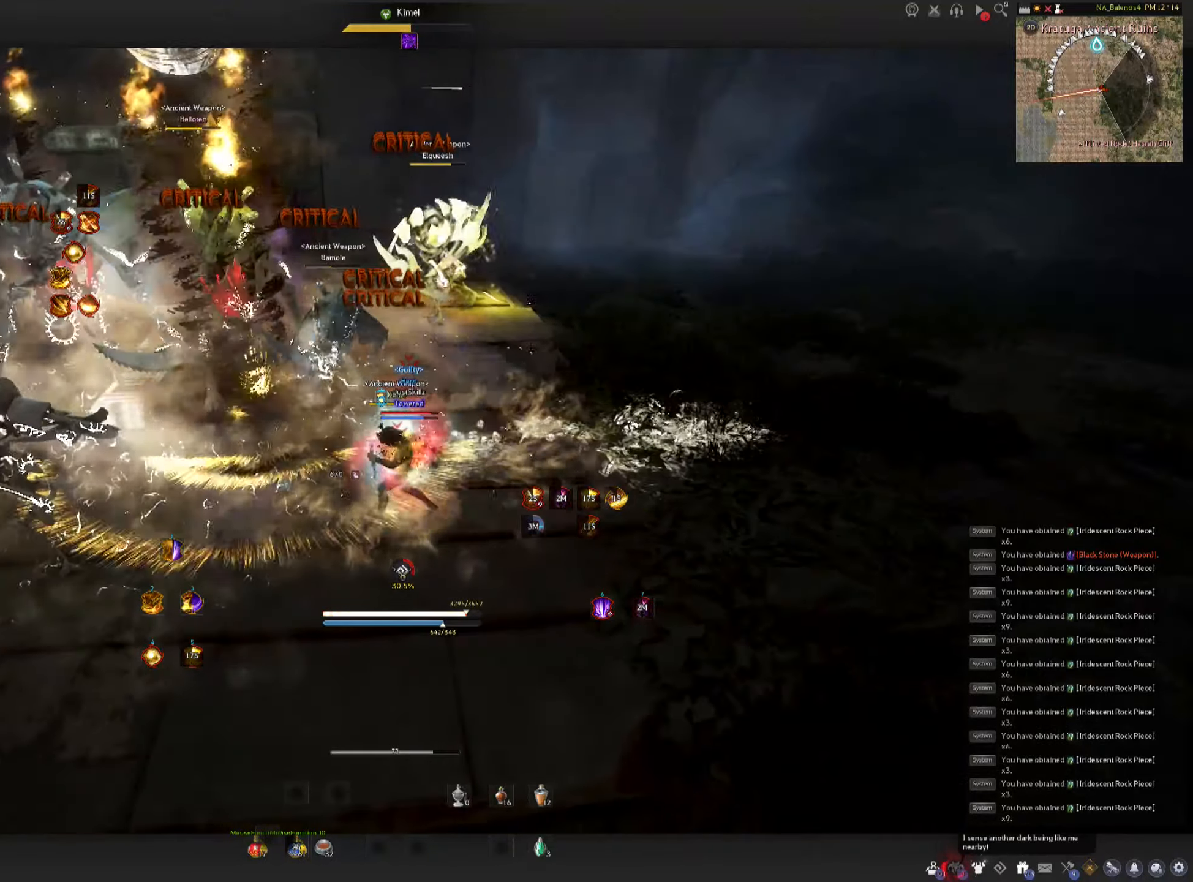
{"keys": ["a", "shift"], "mouse": [], "events": [[400, "shift", "down"], [416, "a", "down"]]}
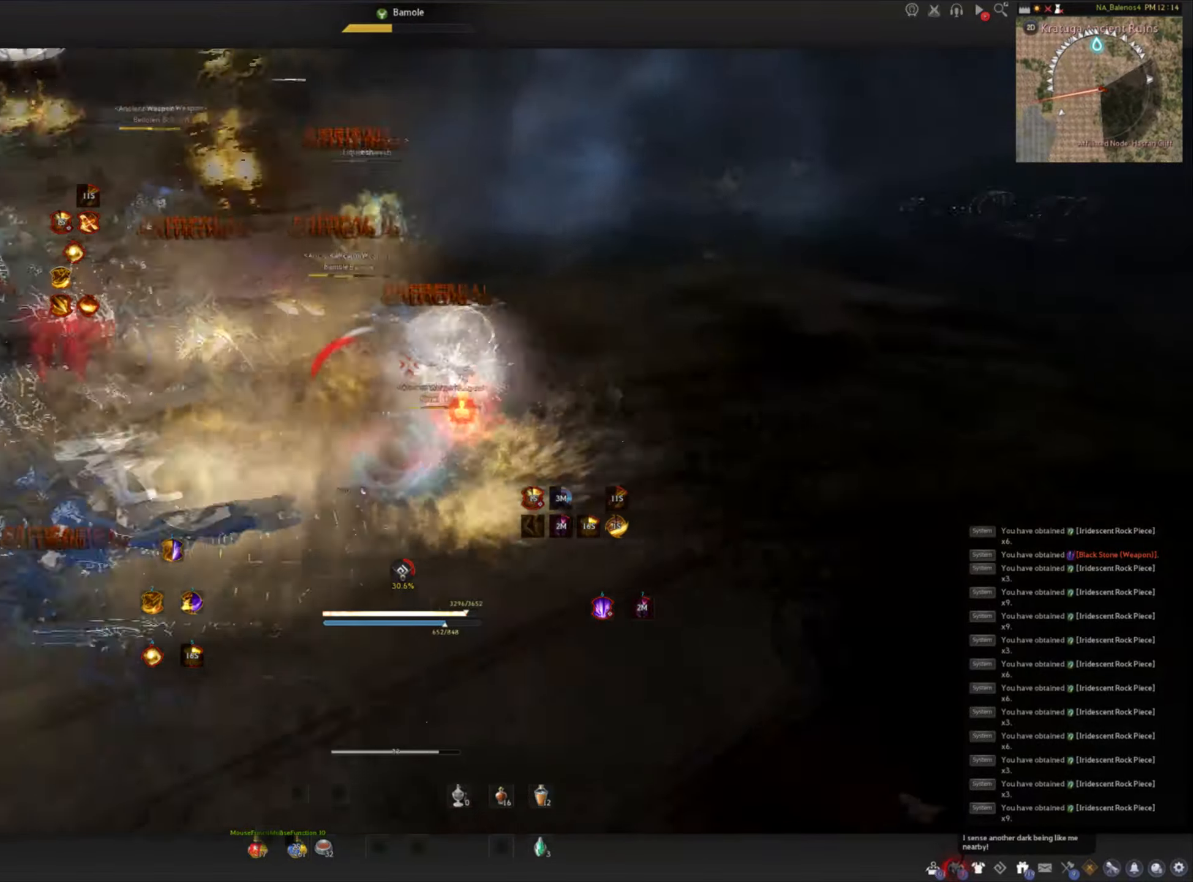
{"keys": [], "mouse": [], "events": [[16, "shift", "up"], [33, "a", "up"], [83, "mouse_left", "down"], [366, "mouse_left", "up"]]}
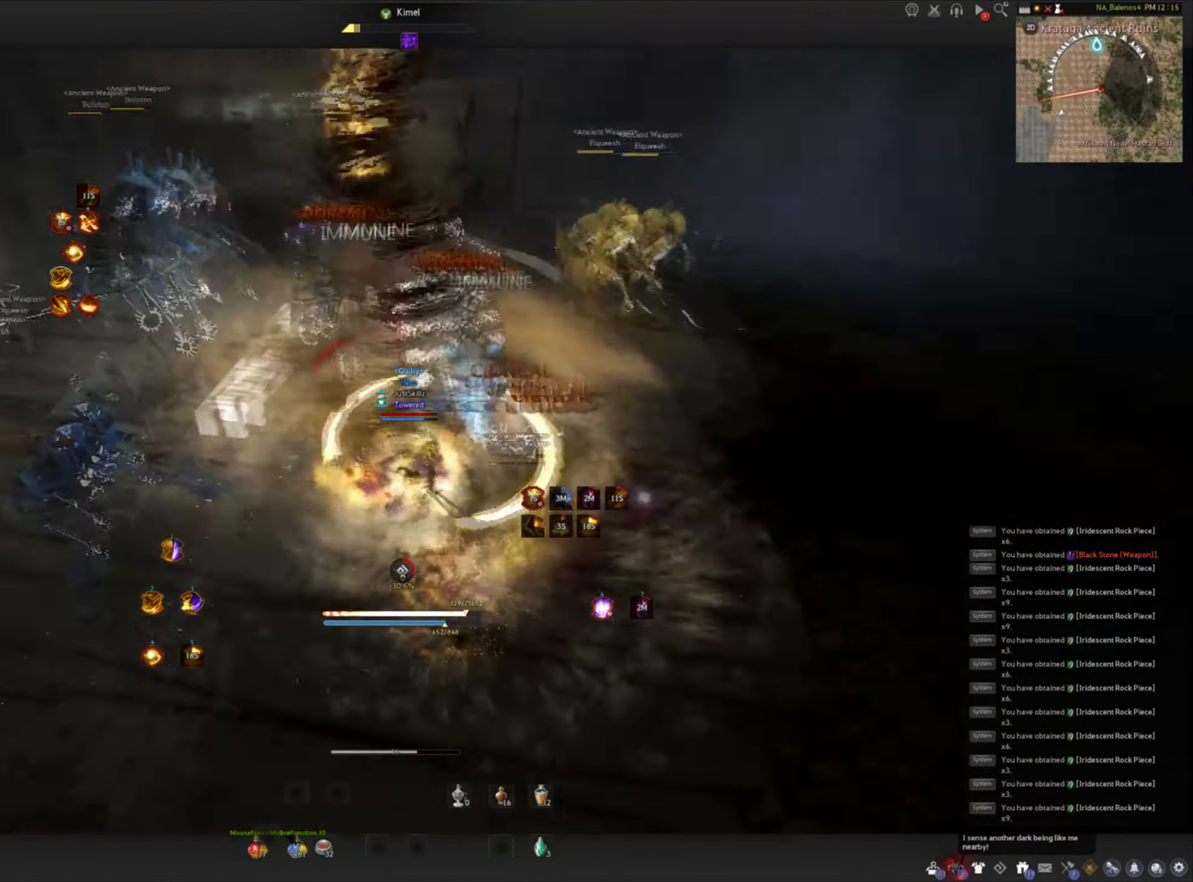
{"keys": [], "mouse": [], "events": []}
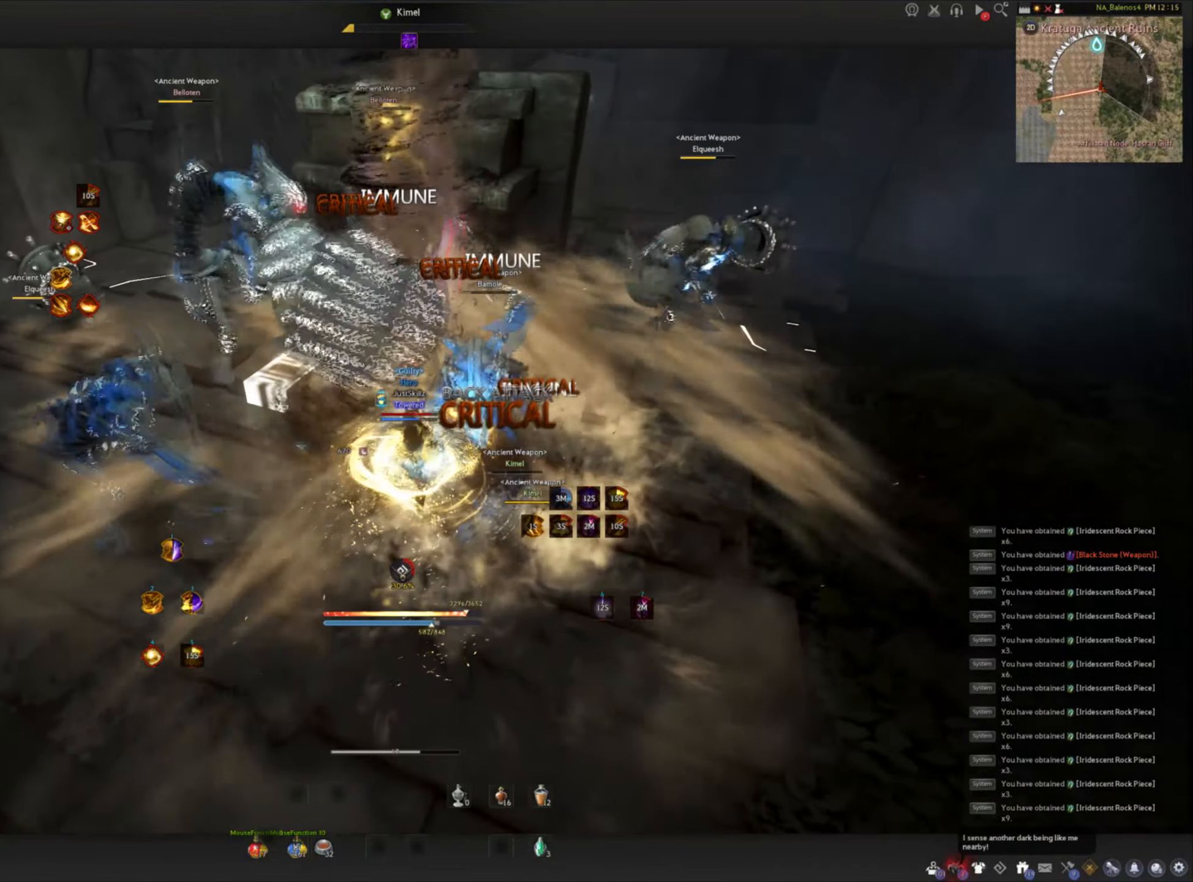
{"keys": [], "mouse": [], "events": []}